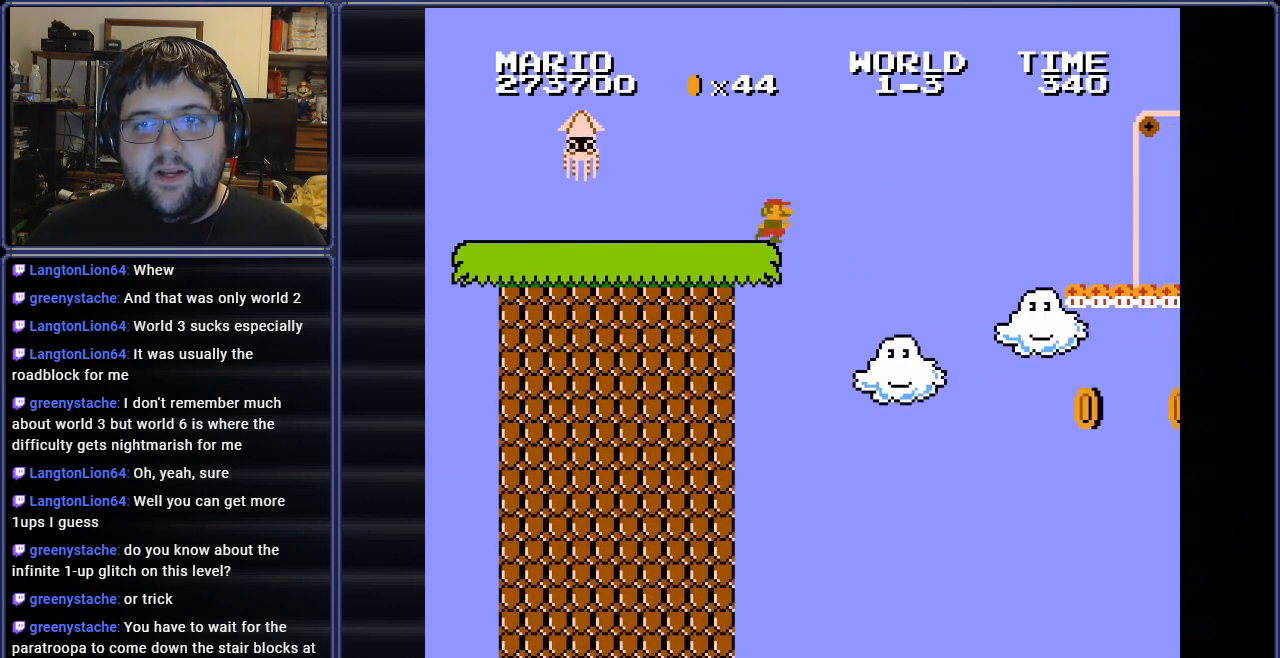
Gameplay with a controller (Nintendo layout); each line is a JSON object with the inputs held at the frame after it. "events" lists button and stick changes between this image and that frame as [ms after this image, input, new state], when the widget could be followed in between. Not read: L3 R3.
{"buttons": ["B", "DPAD_LEFT"], "events": [[17, "A", "down"], [350, "A", "up"], [384, "DPAD_RIGHT", "up"], [467, "DPAD_LEFT", "down"]]}
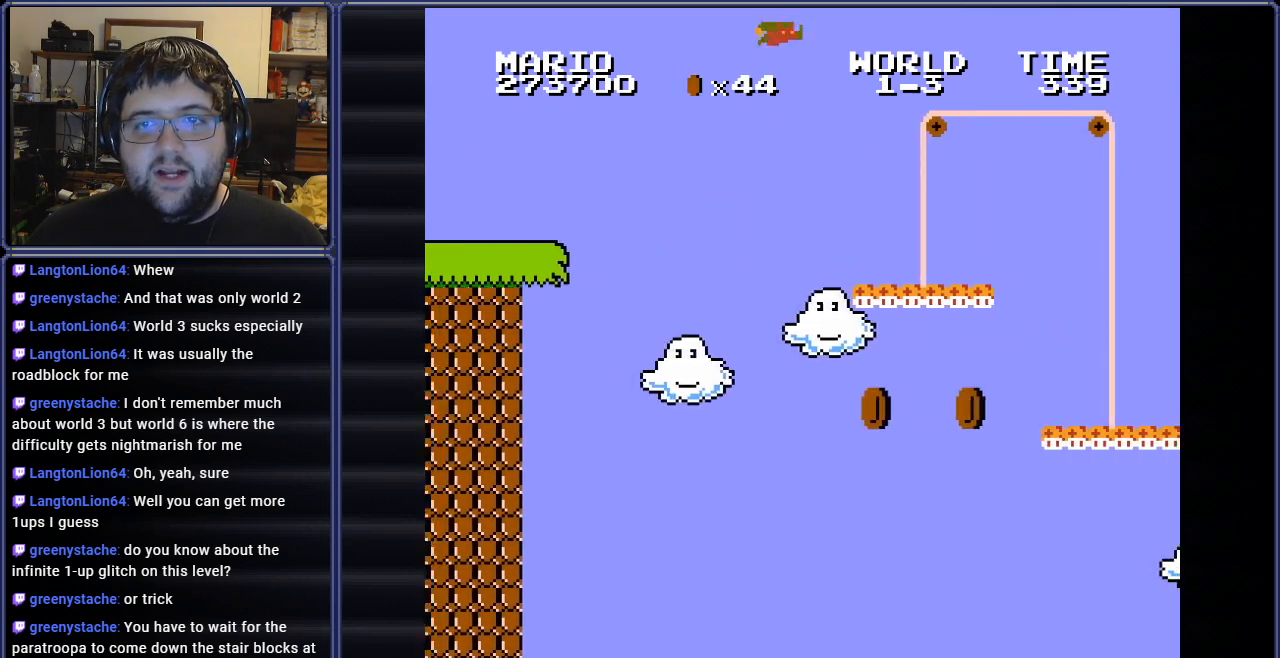
{"buttons": ["B", "DPAD_LEFT"], "events": [[166, "DPAD_LEFT", "up"], [383, "DPAD_LEFT", "down"]]}
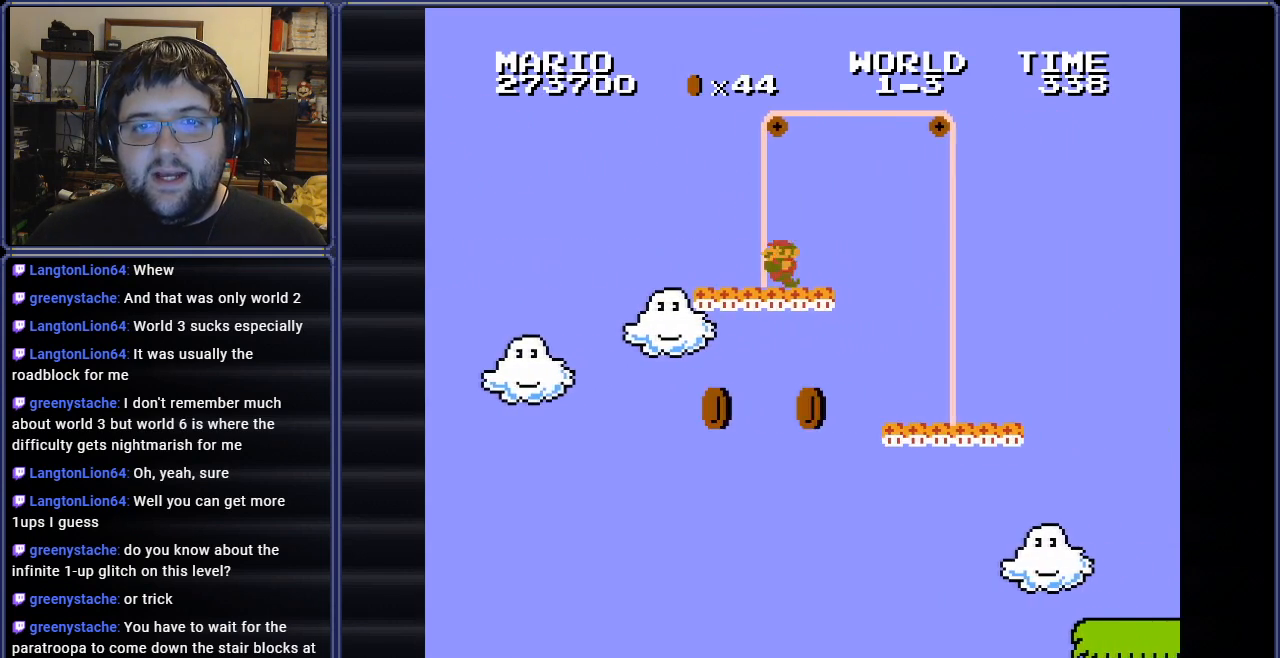
{"buttons": ["B", "DPAD_RIGHT"], "events": [[217, "DPAD_LEFT", "up"], [300, "DPAD_RIGHT", "down"]]}
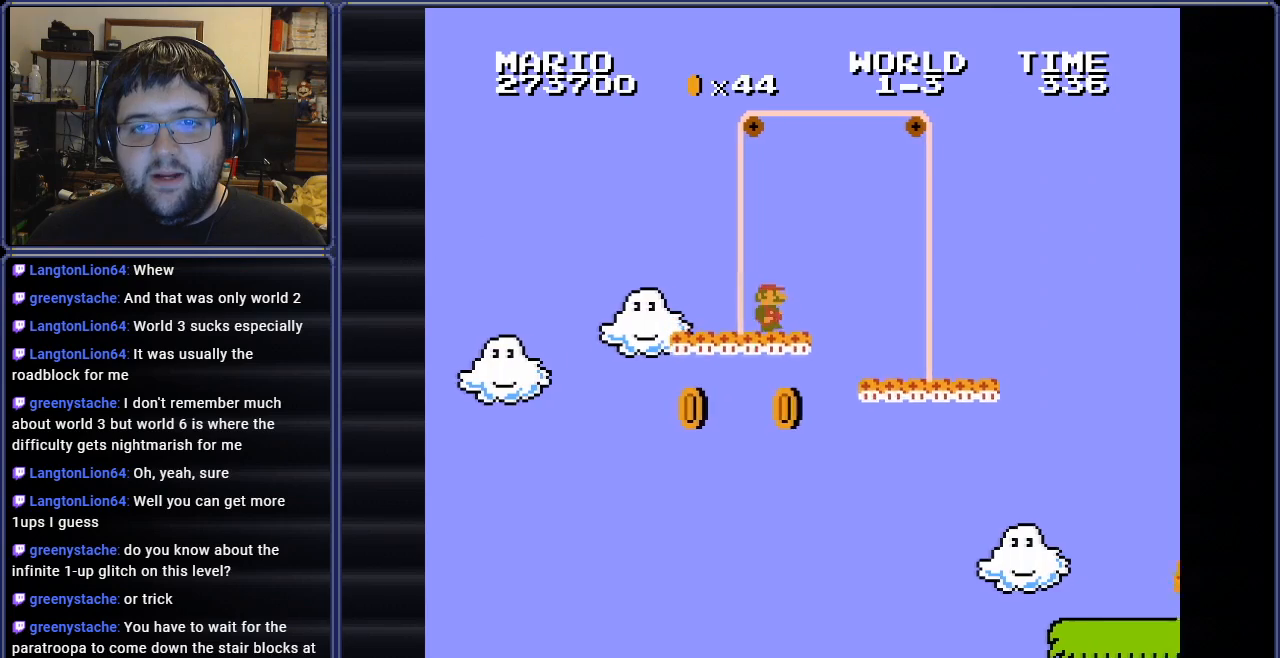
{"buttons": ["B", "DPAD_RIGHT"], "events": [[100, "A", "down"], [367, "A", "up"]]}
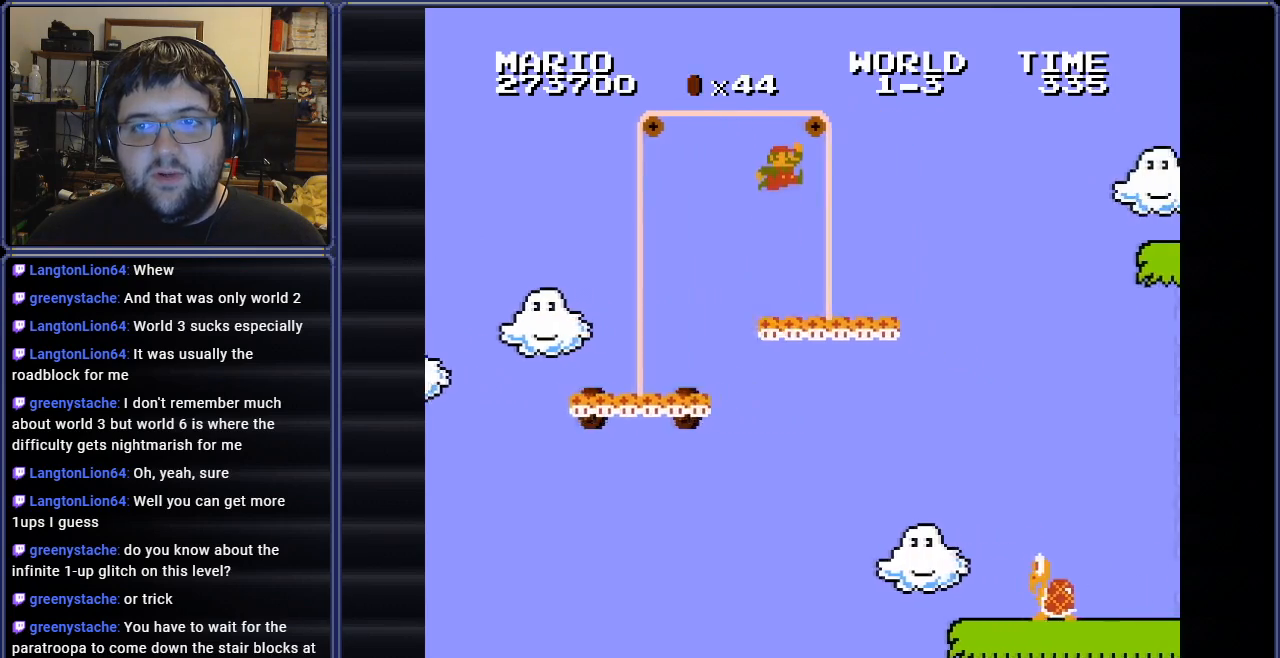
{"buttons": ["A", "B", "DPAD_RIGHT"], "events": [[317, "A", "down"]]}
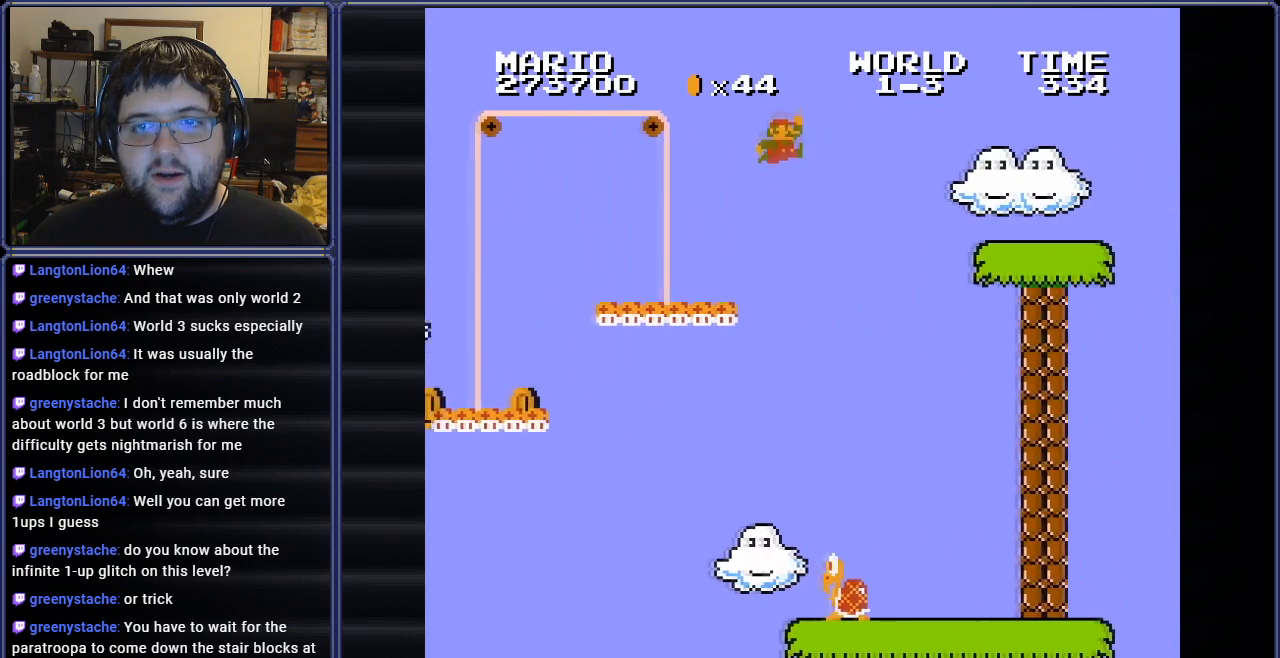
{"buttons": ["B"], "events": [[216, "A", "up"], [267, "DPAD_RIGHT", "up"]]}
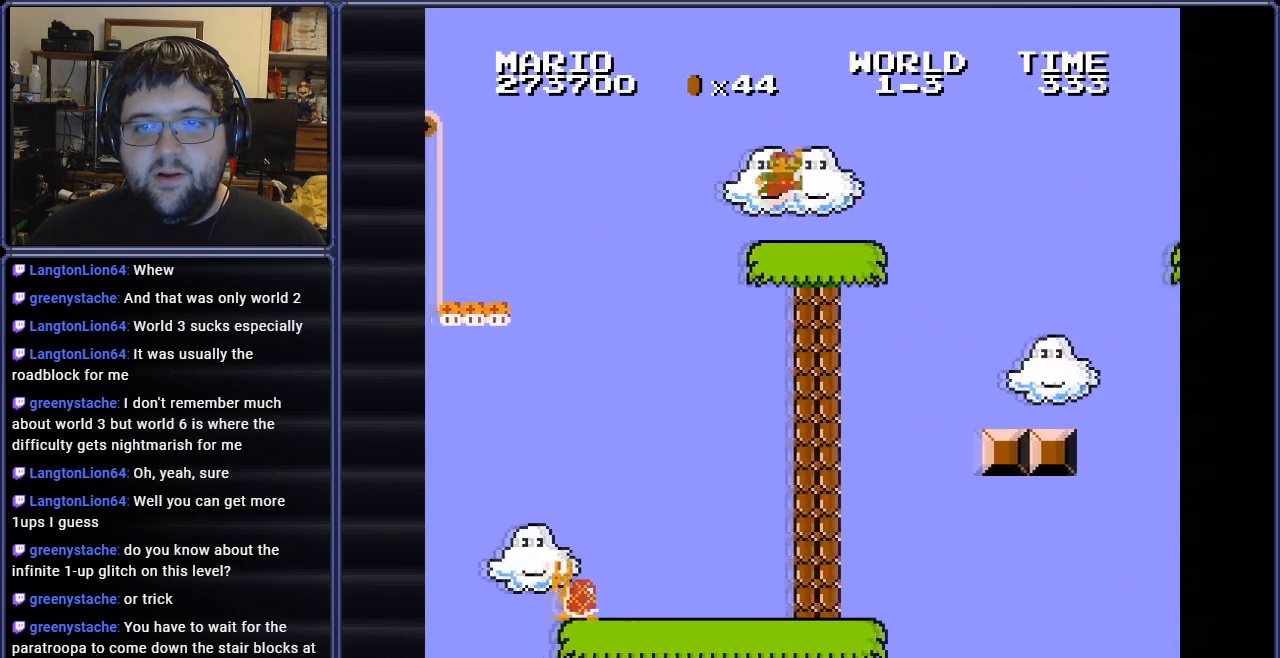
{"buttons": ["B", "DPAD_LEFT"], "events": [[117, "A", "down"], [167, "DPAD_LEFT", "down"], [200, "A", "up"], [367, "DPAD_LEFT", "up"], [484, "DPAD_LEFT", "down"]]}
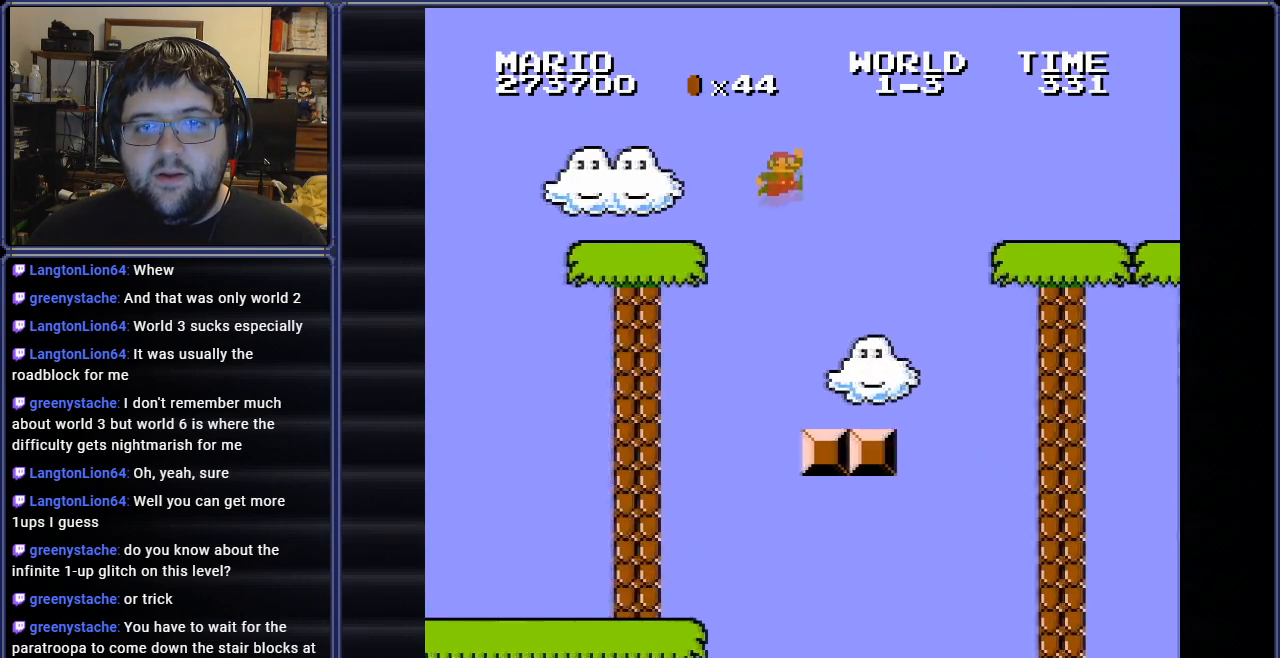
{"buttons": ["A", "B", "DPAD_RIGHT"], "events": [[200, "DPAD_LEFT", "up"], [233, "DPAD_RIGHT", "down"], [367, "A", "down"]]}
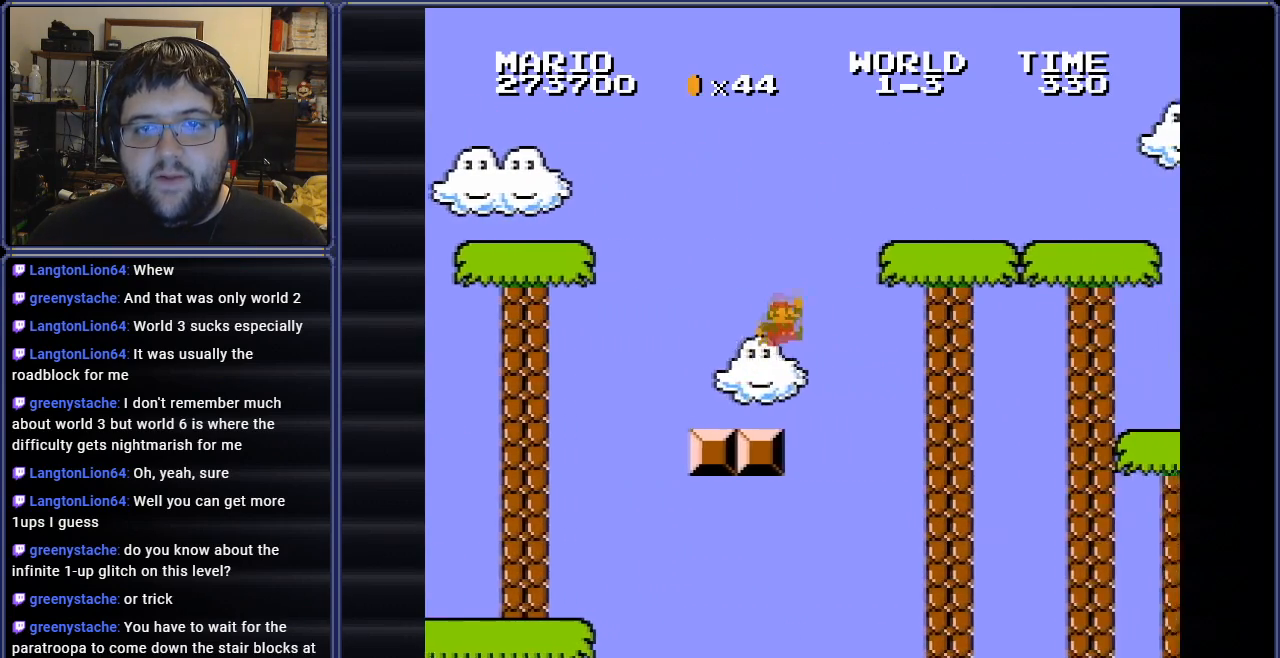
{"buttons": ["A", "B", "DPAD_RIGHT"], "events": []}
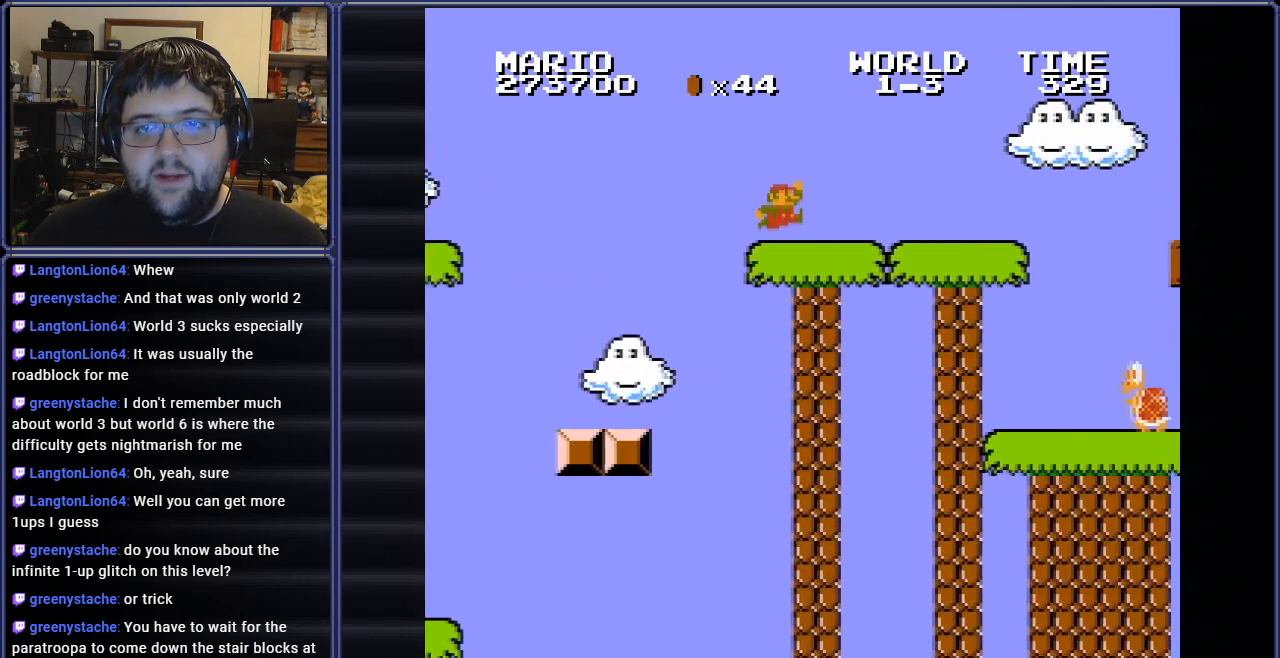
{"buttons": ["B"], "events": [[133, "A", "up"], [367, "DPAD_RIGHT", "up"], [383, "A", "down"], [467, "A", "up"]]}
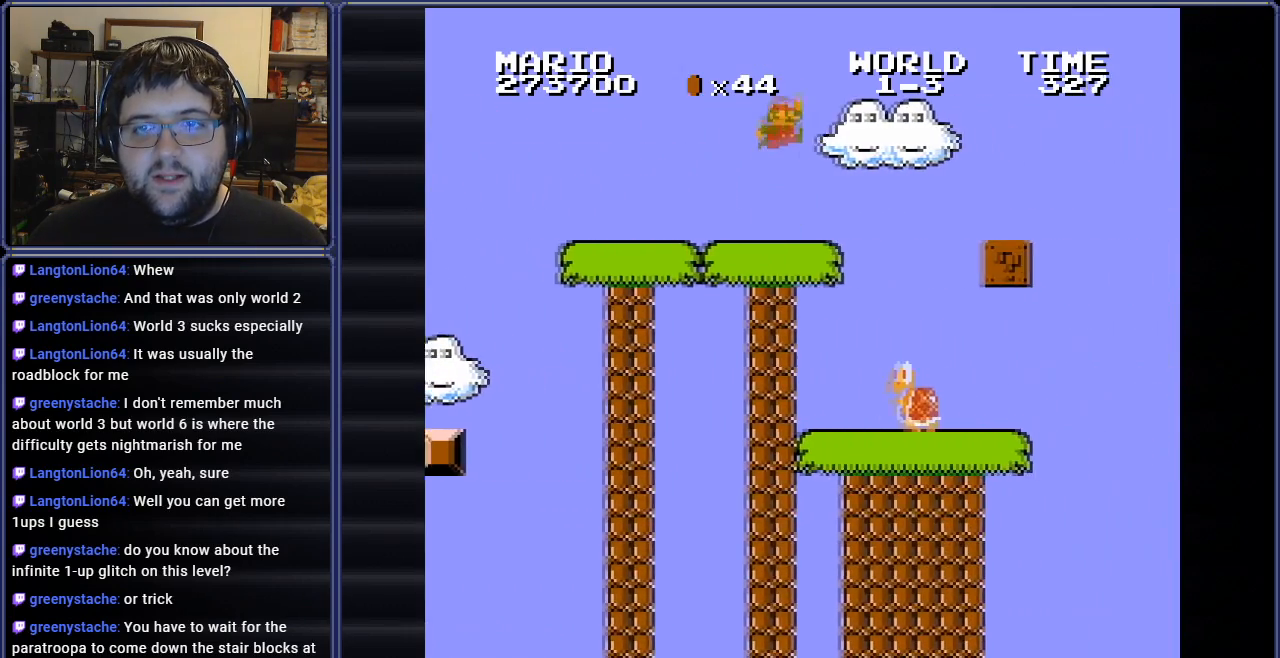
{"buttons": [], "events": [[17, "DPAD_LEFT", "down"], [150, "B", "up"], [350, "DPAD_LEFT", "up"]]}
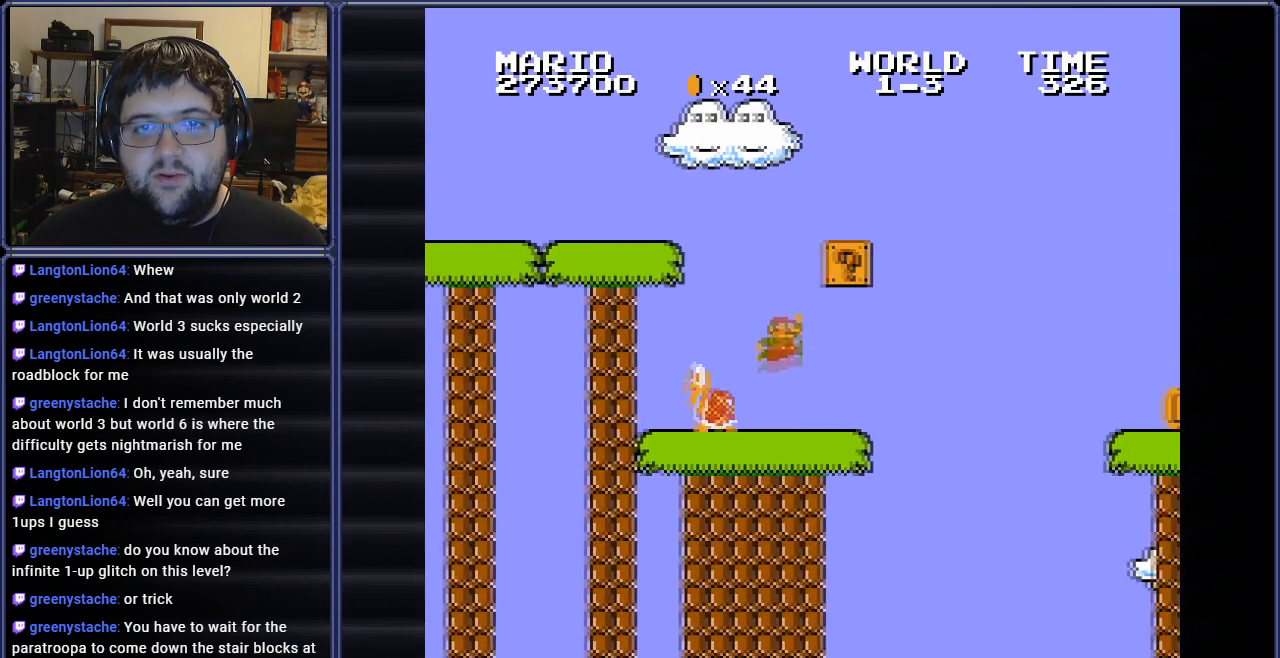
{"buttons": ["DPAD_LEFT"], "events": [[150, "DPAD_LEFT", "down"], [216, "A", "down"], [483, "A", "up"]]}
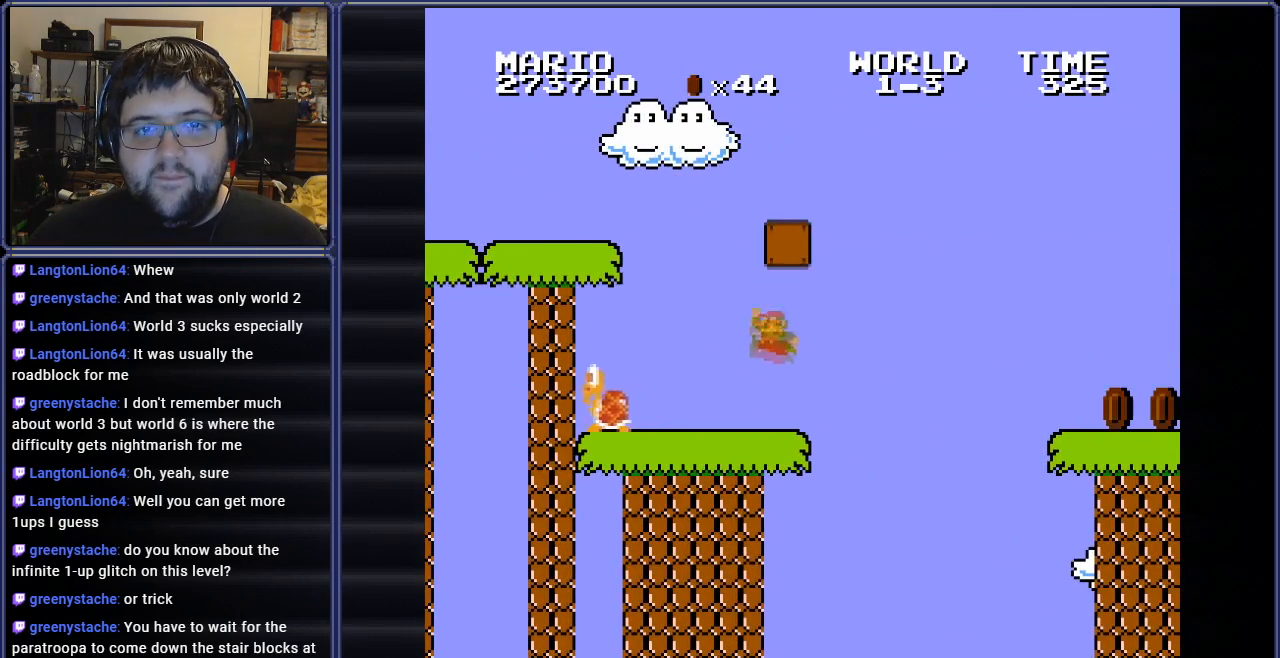
{"buttons": ["A"], "events": [[150, "DPAD_LEFT", "up"], [217, "DPAD_RIGHT", "down"], [384, "A", "down"], [384, "DPAD_RIGHT", "up"]]}
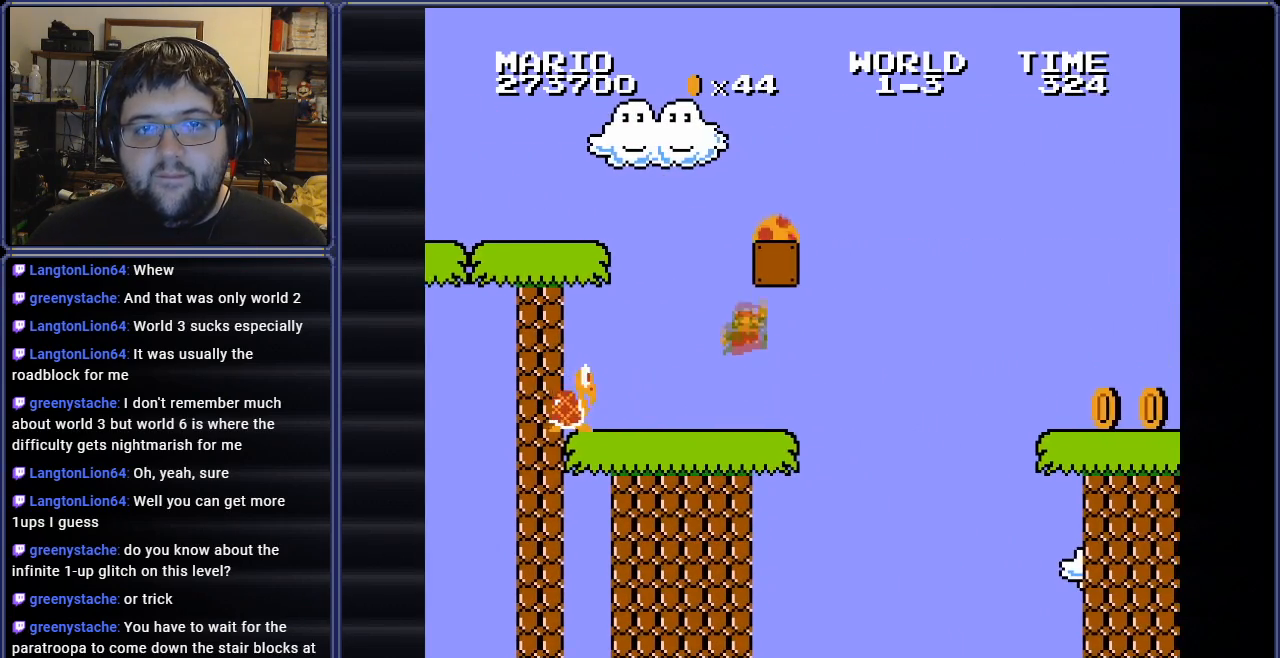
{"buttons": ["A", "DPAD_RIGHT"], "events": [[50, "DPAD_RIGHT", "down"]]}
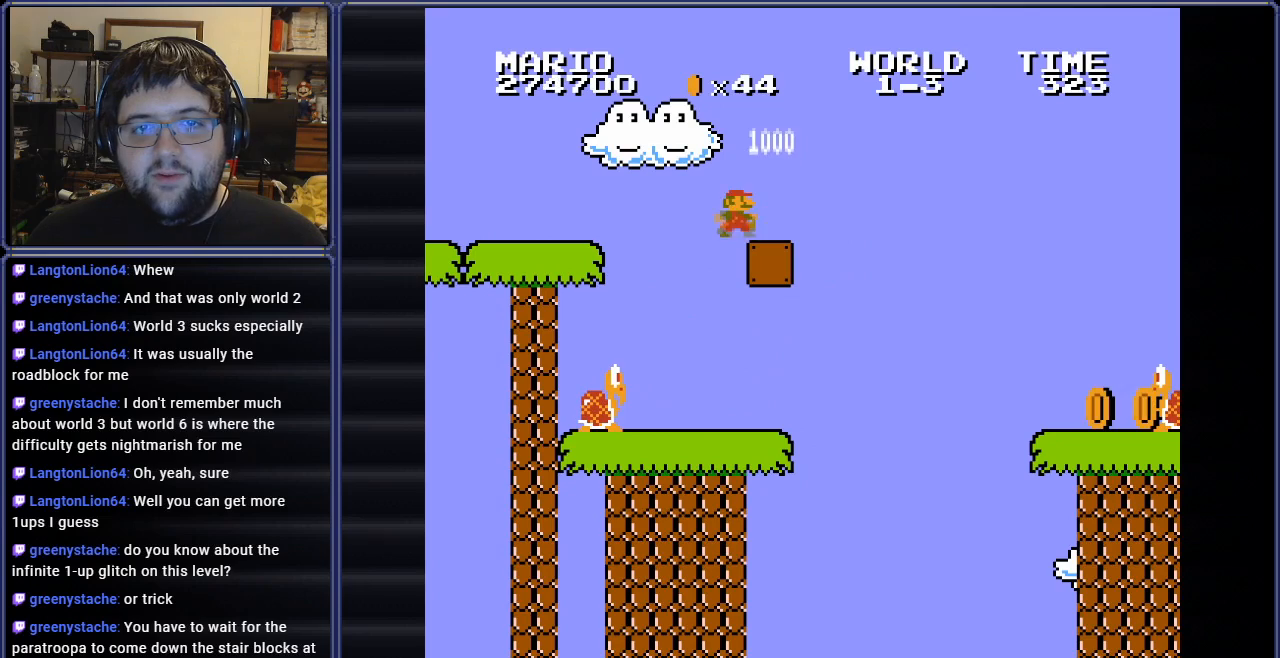
{"buttons": ["B"], "events": [[50, "DPAD_RIGHT", "up"], [67, "A", "up"], [234, "B", "down"], [384, "DPAD_RIGHT", "down"], [484, "DPAD_RIGHT", "up"]]}
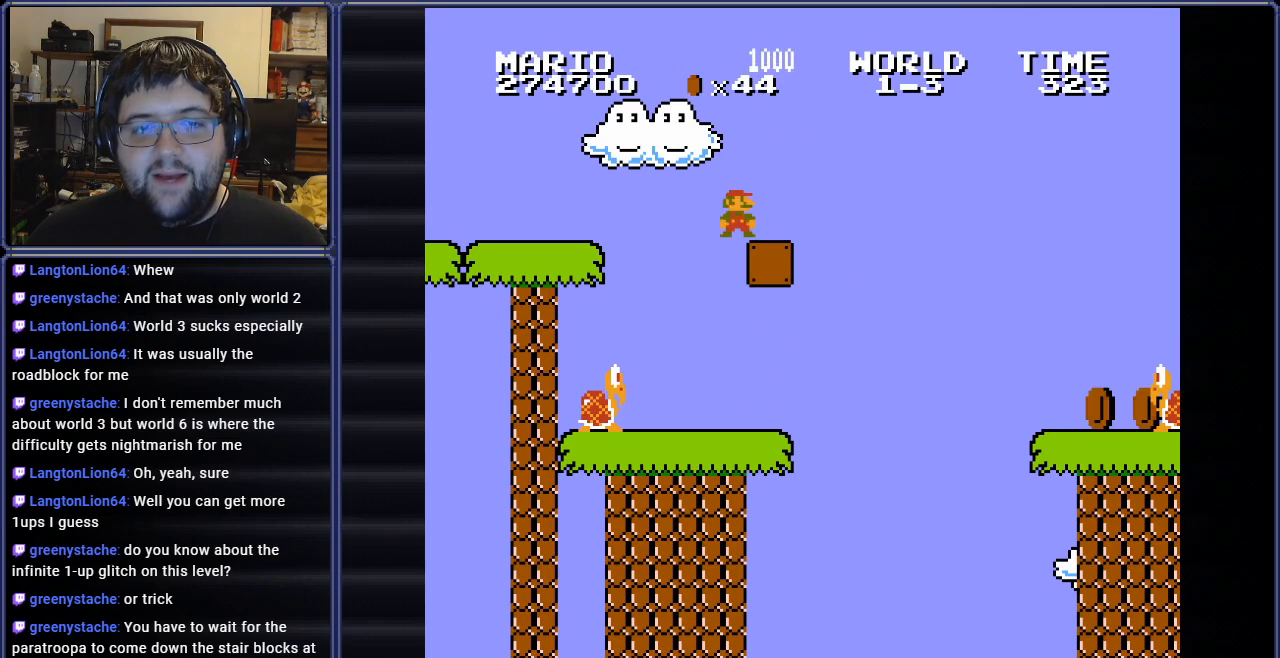
{"buttons": ["B", "DPAD_RIGHT"], "events": [[133, "DPAD_RIGHT", "down"]]}
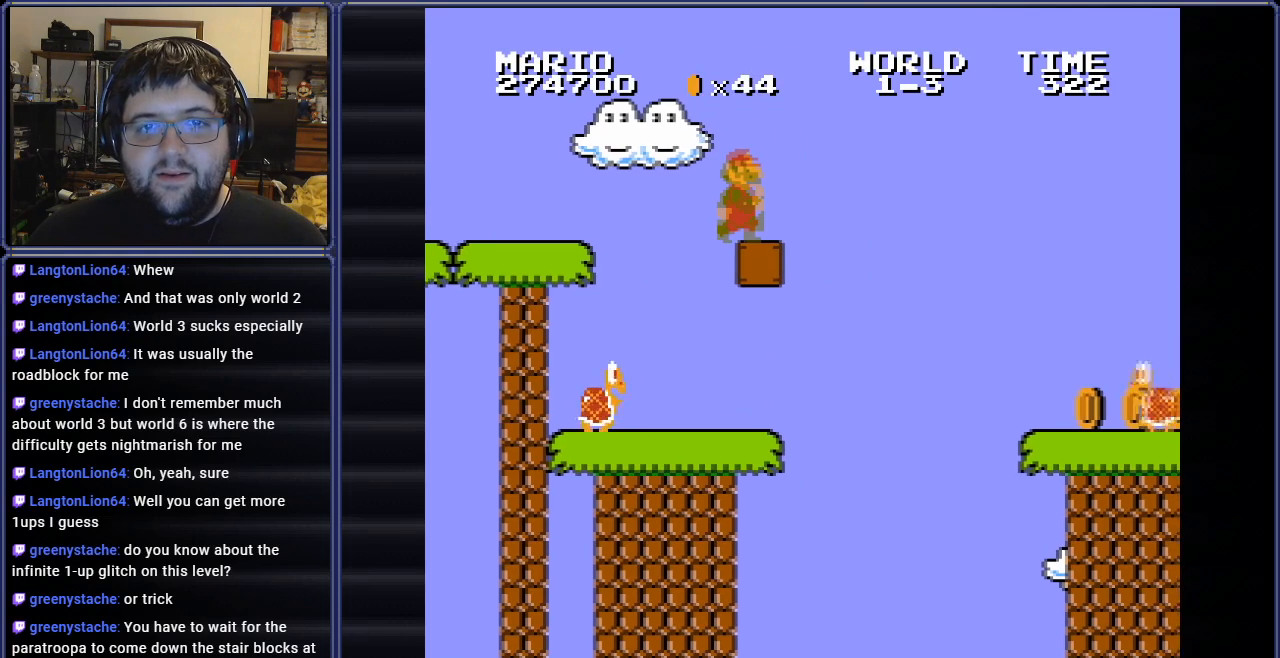
{"buttons": ["A", "B", "DPAD_RIGHT"], "events": [[201, "A", "down"]]}
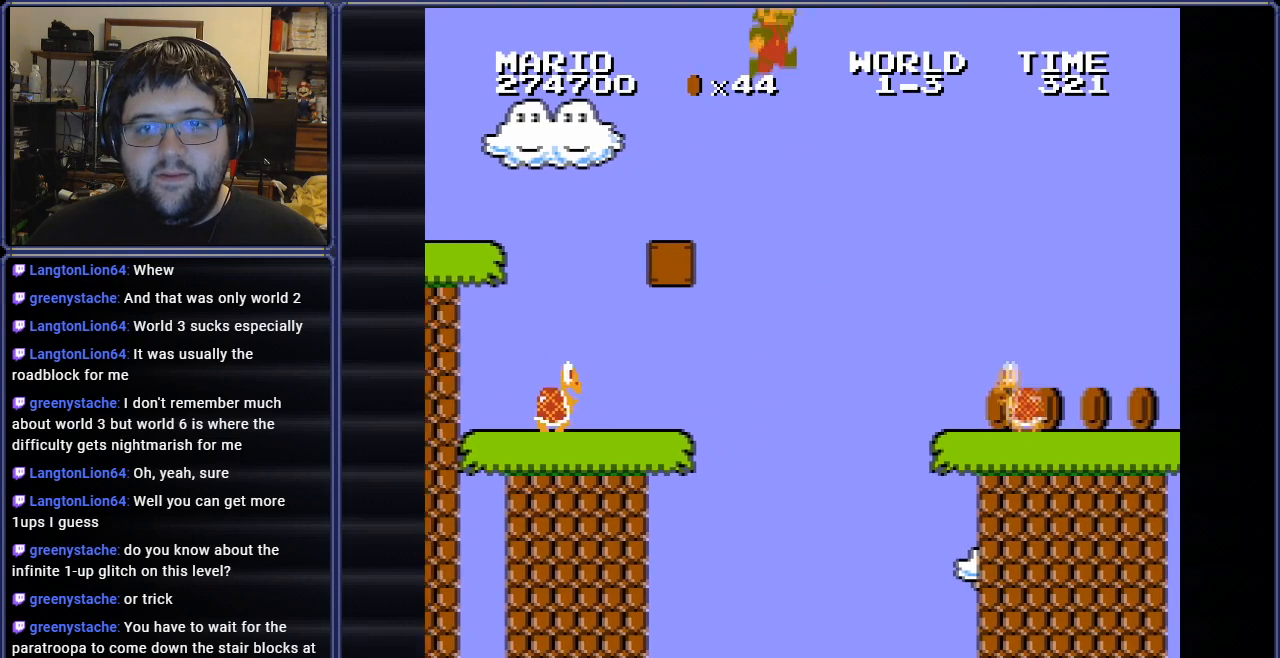
{"buttons": ["B", "DPAD_LEFT"], "events": [[67, "A", "up"], [367, "DPAD_RIGHT", "up"], [434, "DPAD_LEFT", "down"]]}
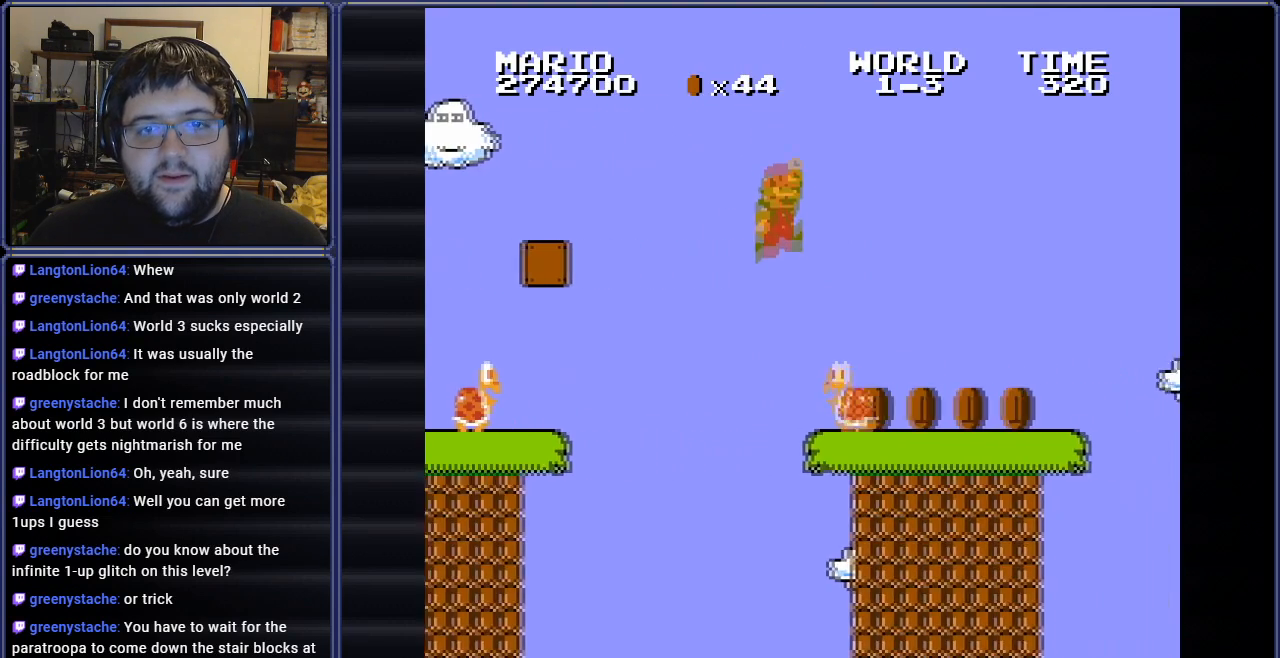
{"buttons": ["B", "DPAD_LEFT"], "events": [[100, "DPAD_LEFT", "up"], [184, "DPAD_LEFT", "down"], [267, "DPAD_UP", "down"], [301, "DPAD_UP", "up"]]}
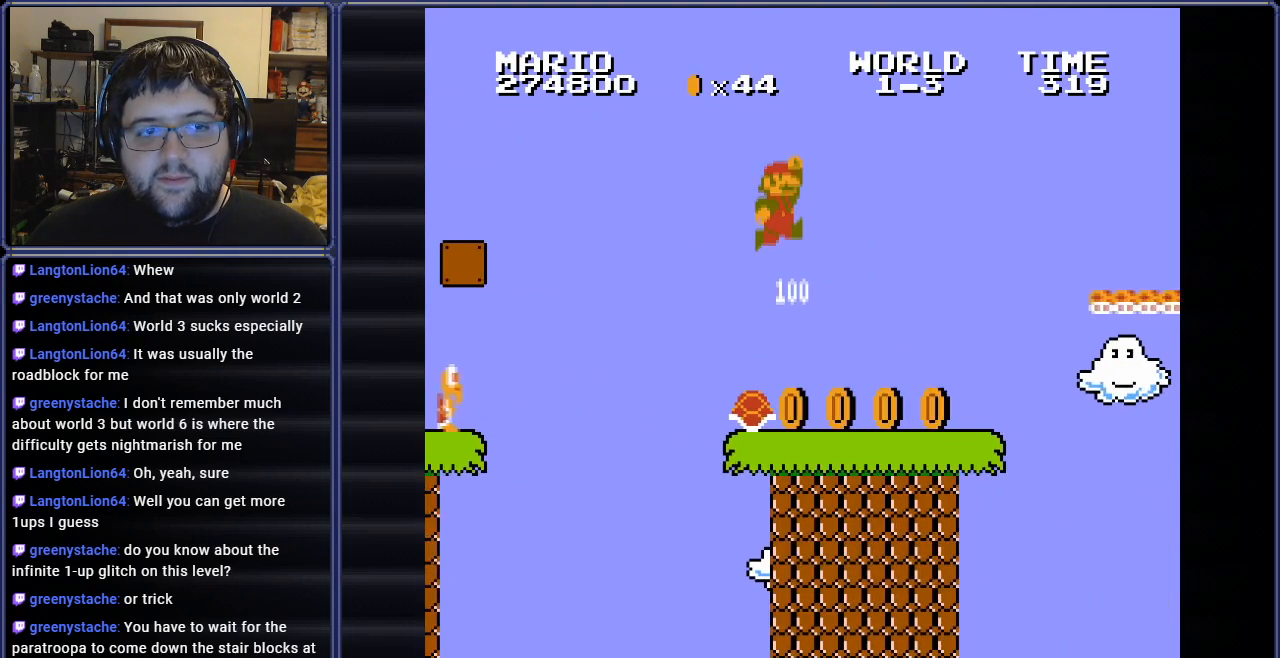
{"buttons": ["B"], "events": [[50, "DPAD_LEFT", "up"], [133, "DPAD_LEFT", "down"], [300, "DPAD_LEFT", "up"]]}
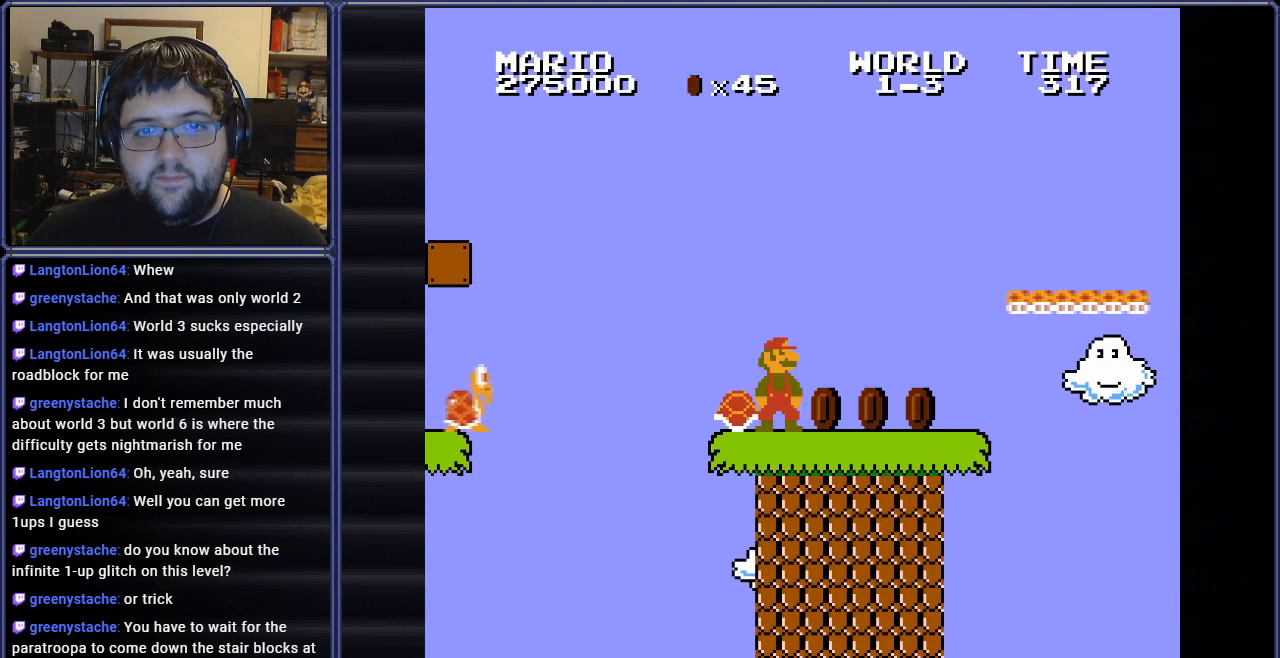
{"buttons": ["B", "DPAD_RIGHT"], "events": [[34, "DPAD_LEFT", "down"], [184, "DPAD_LEFT", "up"], [234, "DPAD_RIGHT", "down"]]}
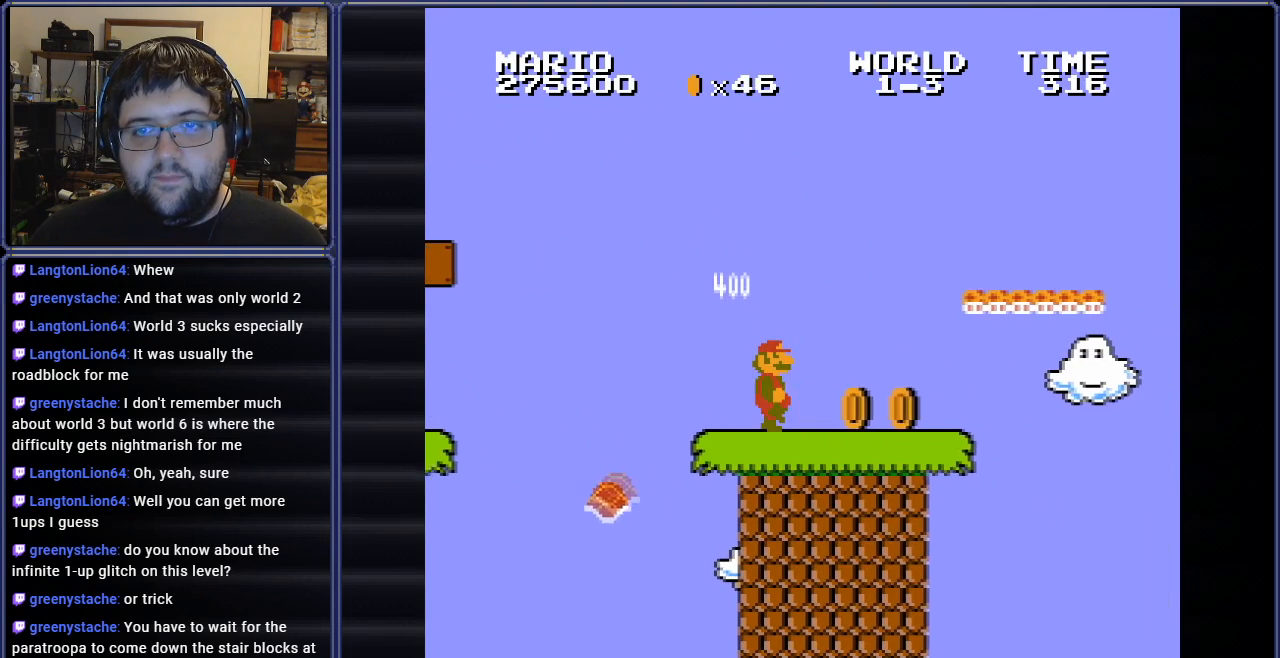
{"buttons": ["A", "B"], "events": [[350, "A", "down"], [384, "DPAD_RIGHT", "up"]]}
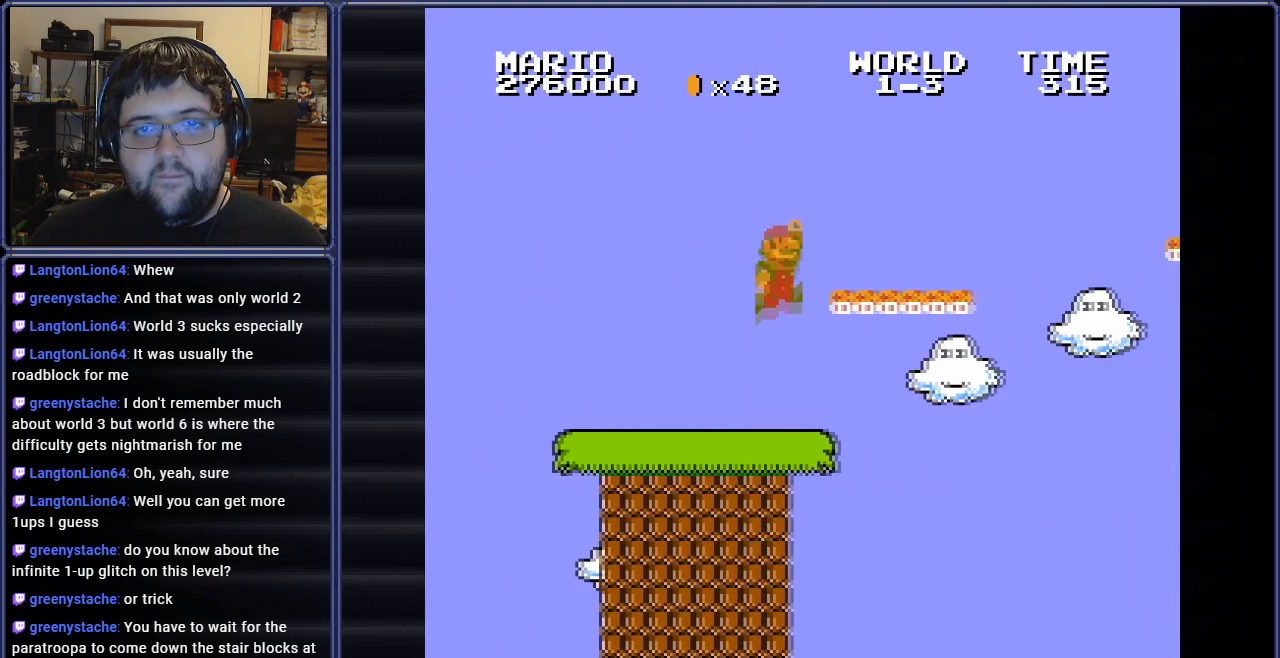
{"buttons": ["B", "DPAD_RIGHT"], "events": [[184, "DPAD_LEFT", "down"], [201, "A", "up"], [417, "DPAD_LEFT", "up"], [501, "DPAD_RIGHT", "down"]]}
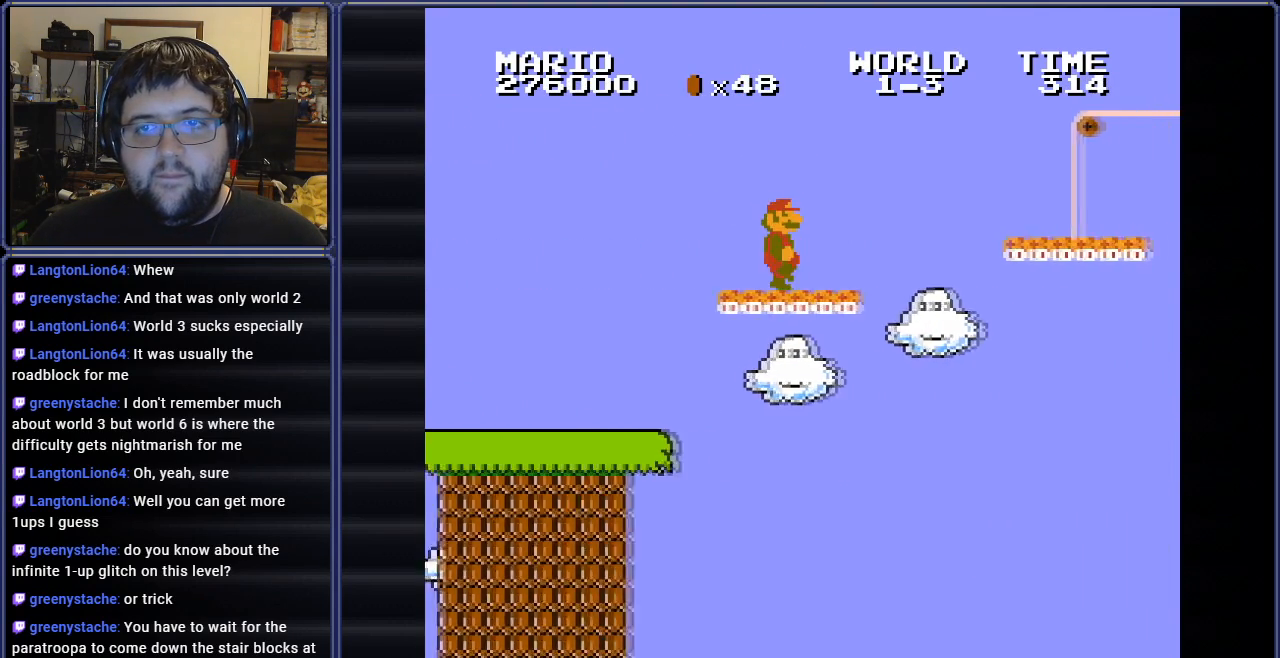
{"buttons": ["B"], "events": [[183, "A", "down"], [317, "DPAD_RIGHT", "up"], [367, "A", "up"]]}
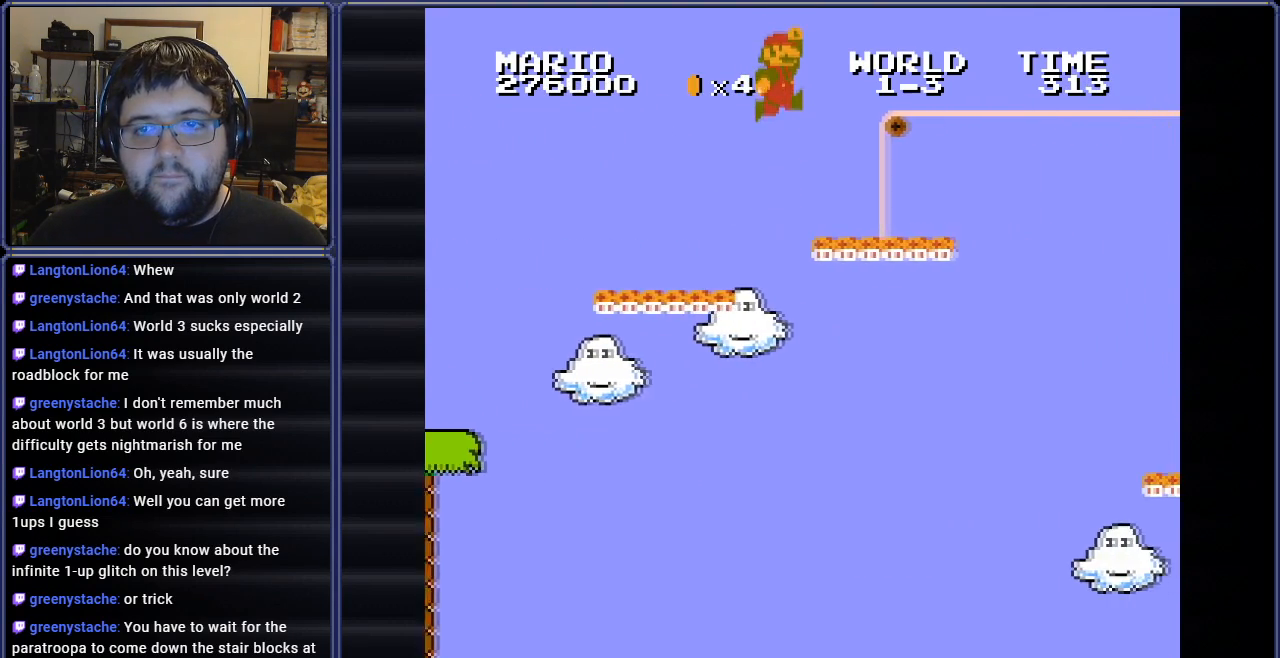
{"buttons": ["B"], "events": [[217, "DPAD_RIGHT", "down"], [334, "A", "down"], [484, "A", "up"], [484, "DPAD_RIGHT", "up"]]}
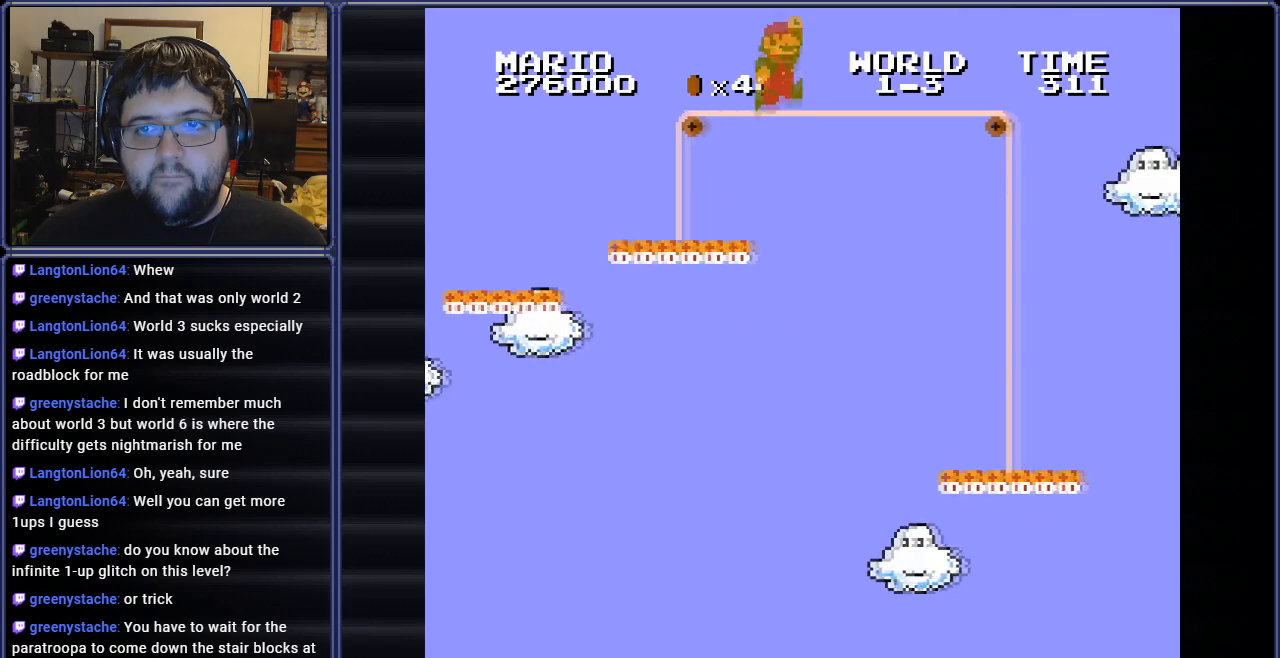
{"buttons": ["B", "DPAD_RIGHT"], "events": [[83, "DPAD_LEFT", "down"], [334, "DPAD_LEFT", "up"], [467, "DPAD_RIGHT", "down"]]}
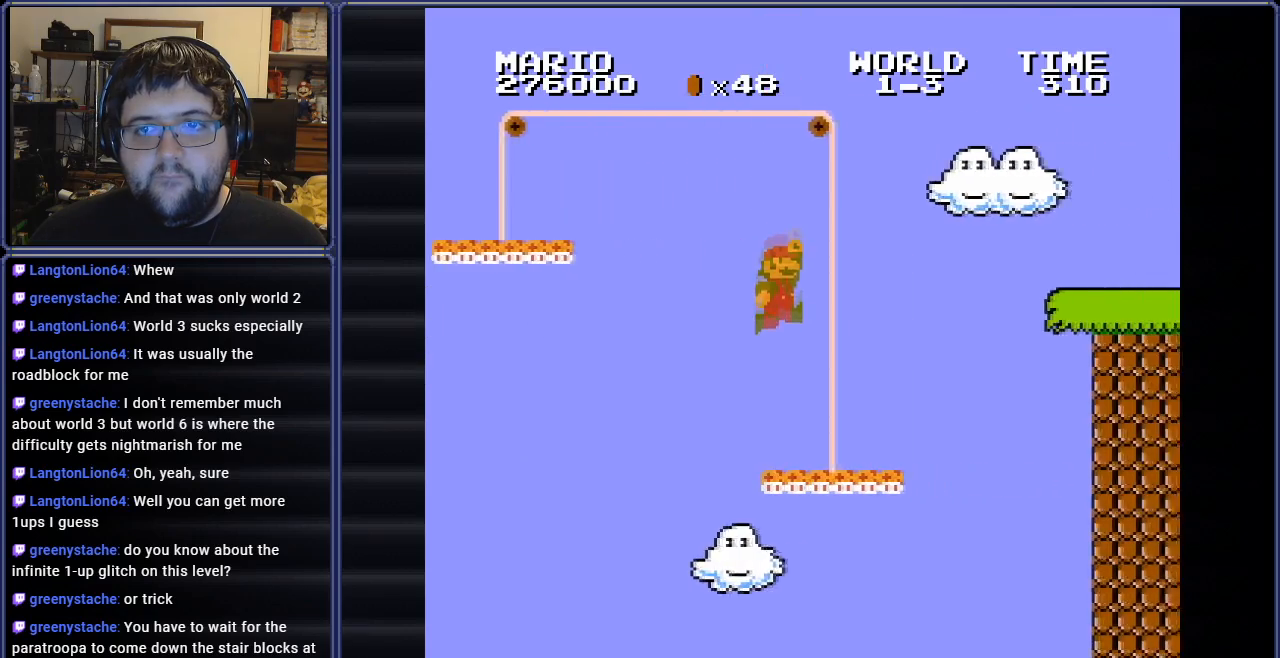
{"buttons": ["A", "B", "DPAD_RIGHT"], "events": [[117, "DPAD_RIGHT", "up"], [184, "DPAD_RIGHT", "down"], [284, "A", "down"]]}
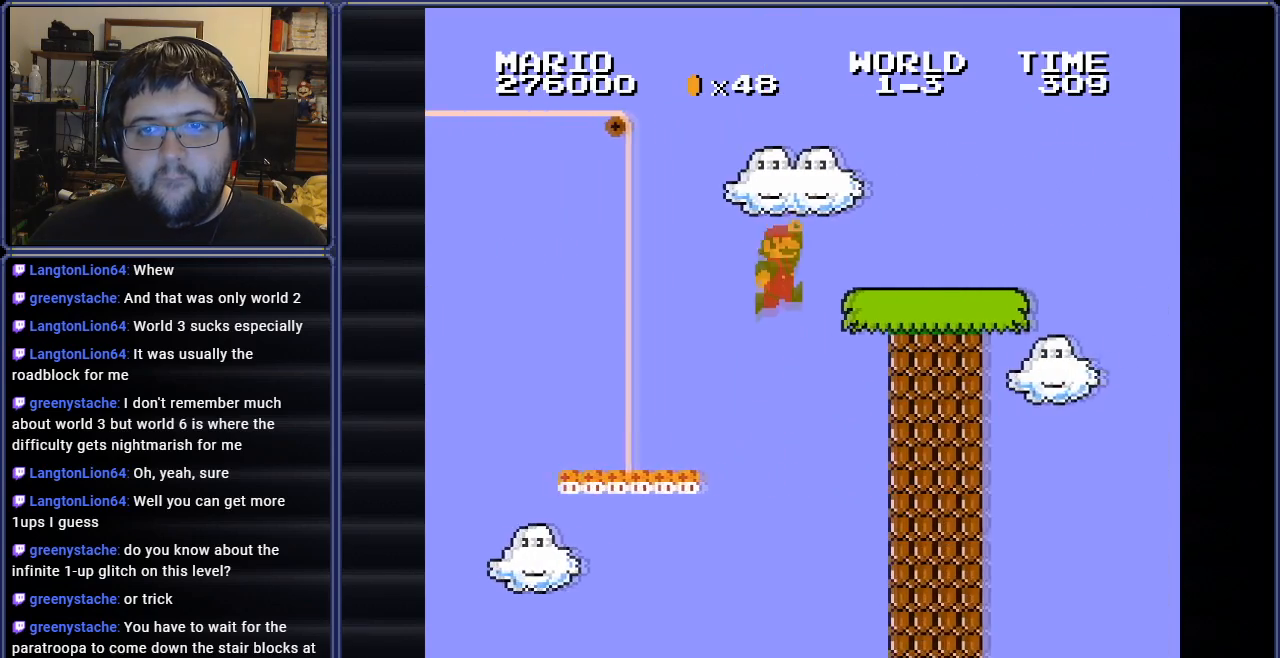
{"buttons": ["A", "B", "DPAD_RIGHT"], "events": [[117, "DPAD_RIGHT", "up"], [167, "A", "up"], [267, "DPAD_RIGHT", "down"], [484, "A", "down"]]}
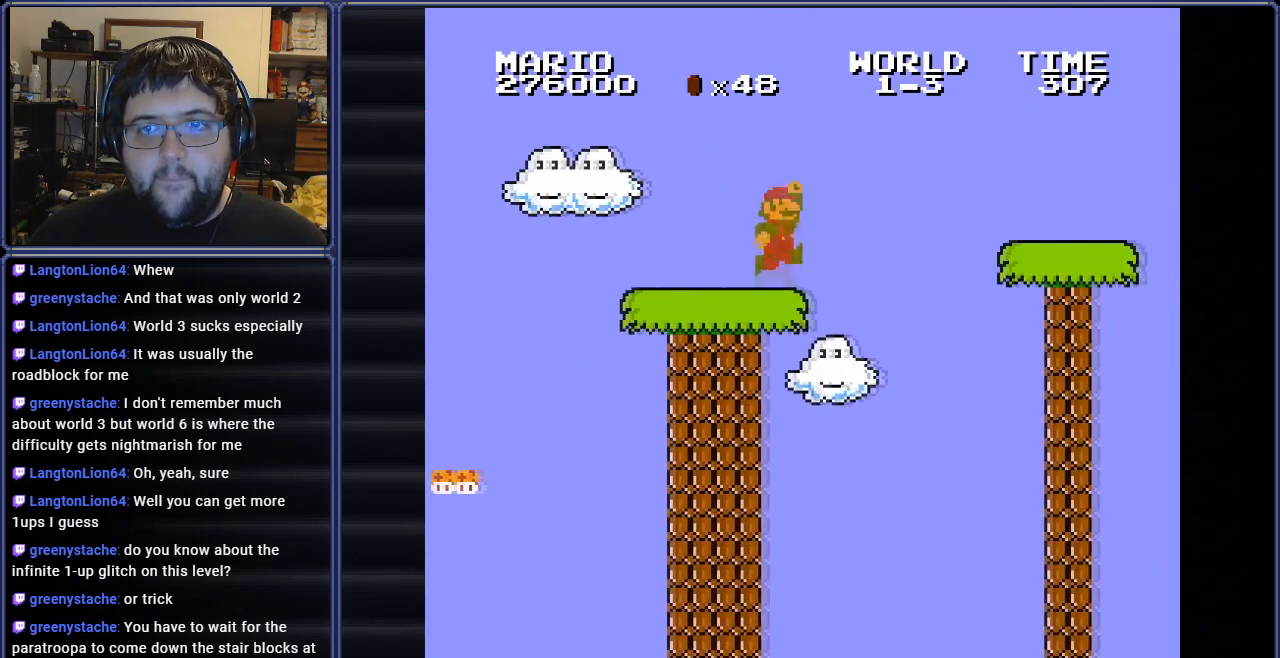
{"buttons": ["B", "DPAD_RIGHT"], "events": [[251, "A", "up"]]}
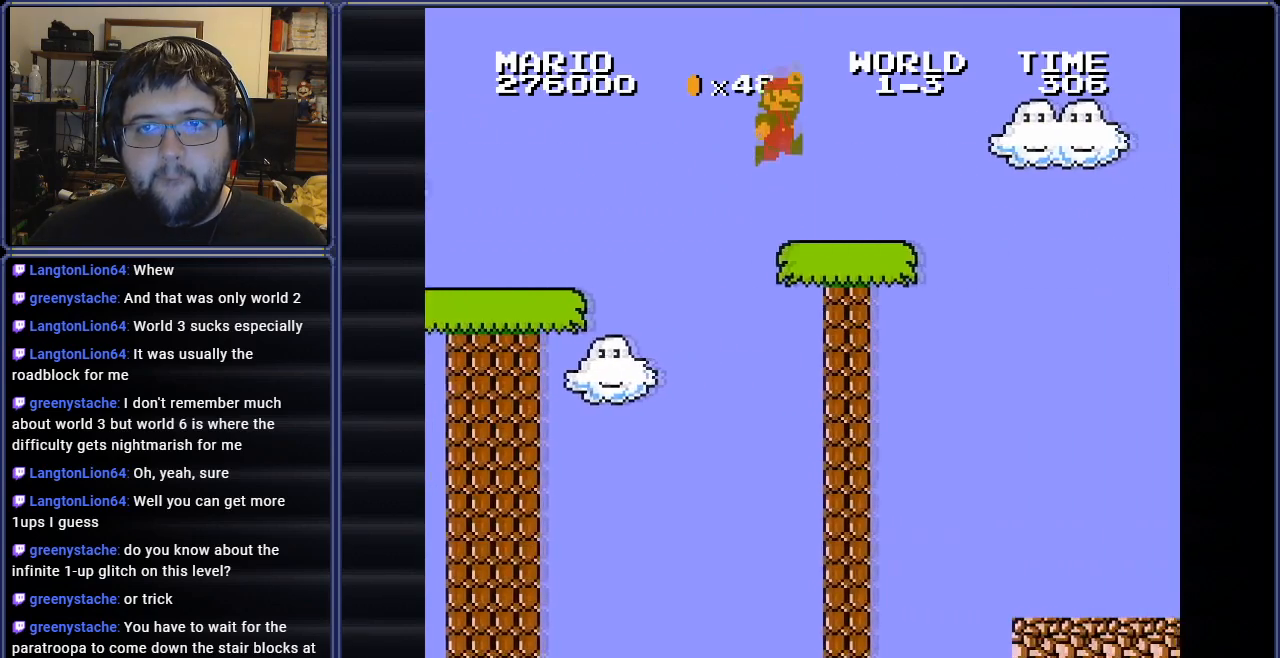
{"buttons": ["A", "B", "DPAD_RIGHT"], "events": [[317, "A", "down"]]}